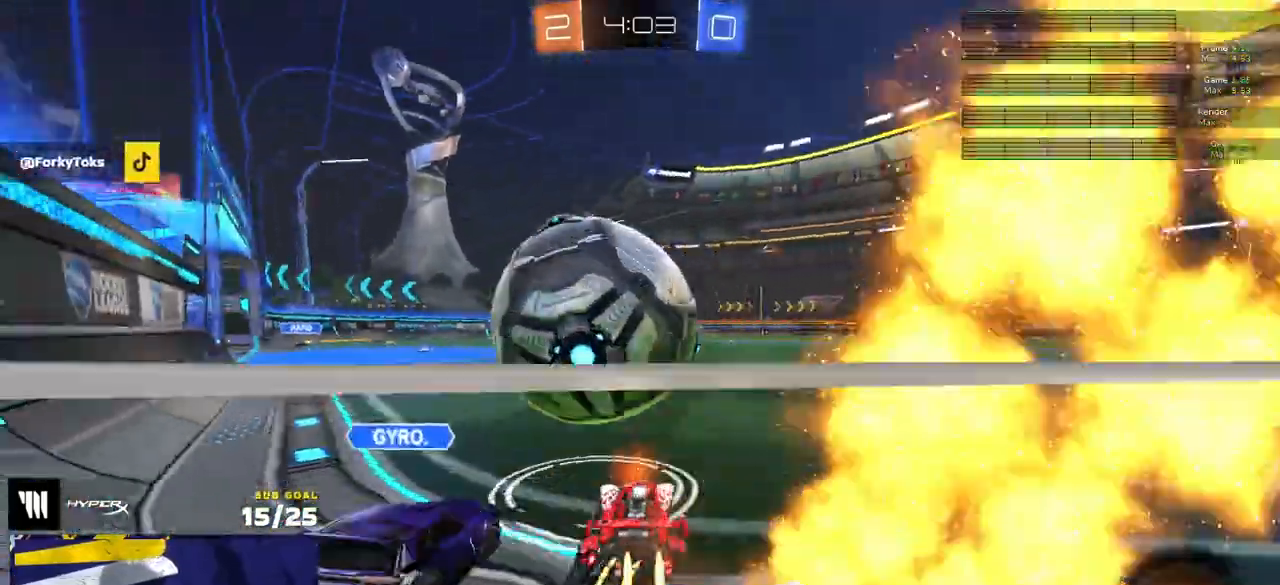
Gameplay with a controller (Xbox layout); each line is a JSON object with the inputs held at the frame after it. "events" lists button and stick changes between this image and that frame as [ms after this image, input, new state], when the widget could be followed in between.
{"buttons": [], "left_stick": "left", "right_stick": "center", "events": [[167, "left_stick", "left"], [300, "Y", "down"], [400, "Y", "up"], [417, "R1", "up"]]}
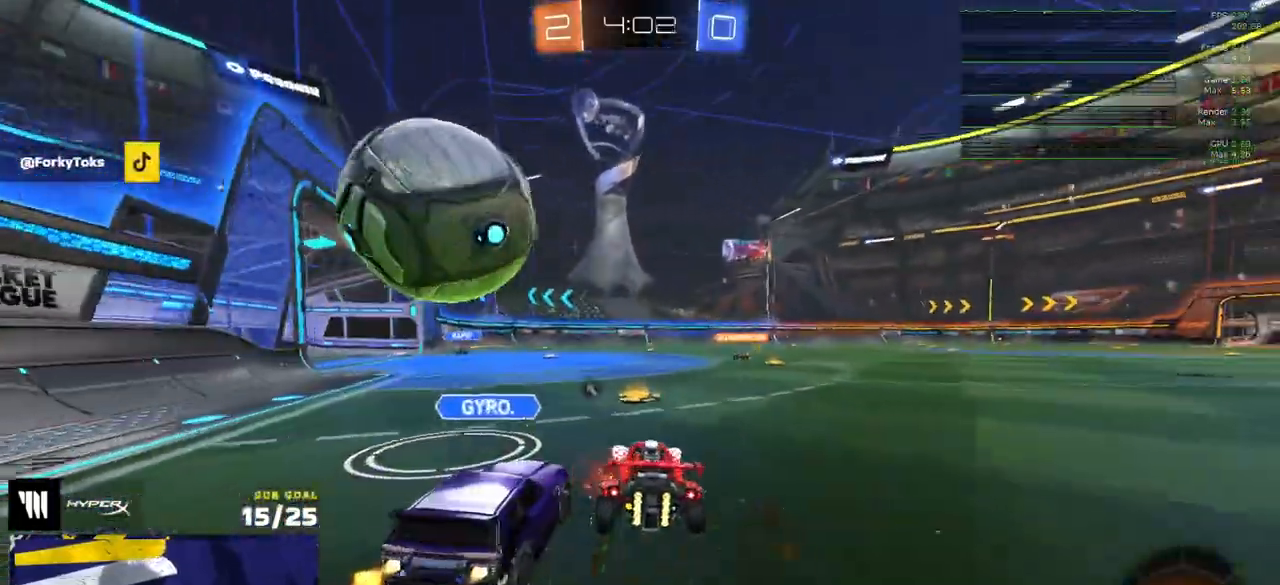
{"buttons": [], "left_stick": "up", "right_stick": "center", "events": [[33, "A", "down"], [50, "R1", "down"], [117, "left_stick", "up-left"], [133, "L1", "down"], [150, "A", "up"], [200, "A", "down"], [200, "L3", "down"], [233, "left_stick", "down-left"], [267, "L3", "up"], [350, "A", "up"], [383, "R1", "up"], [383, "left_stick", "down-right"], [417, "L1", "up"], [467, "left_stick", "up"]]}
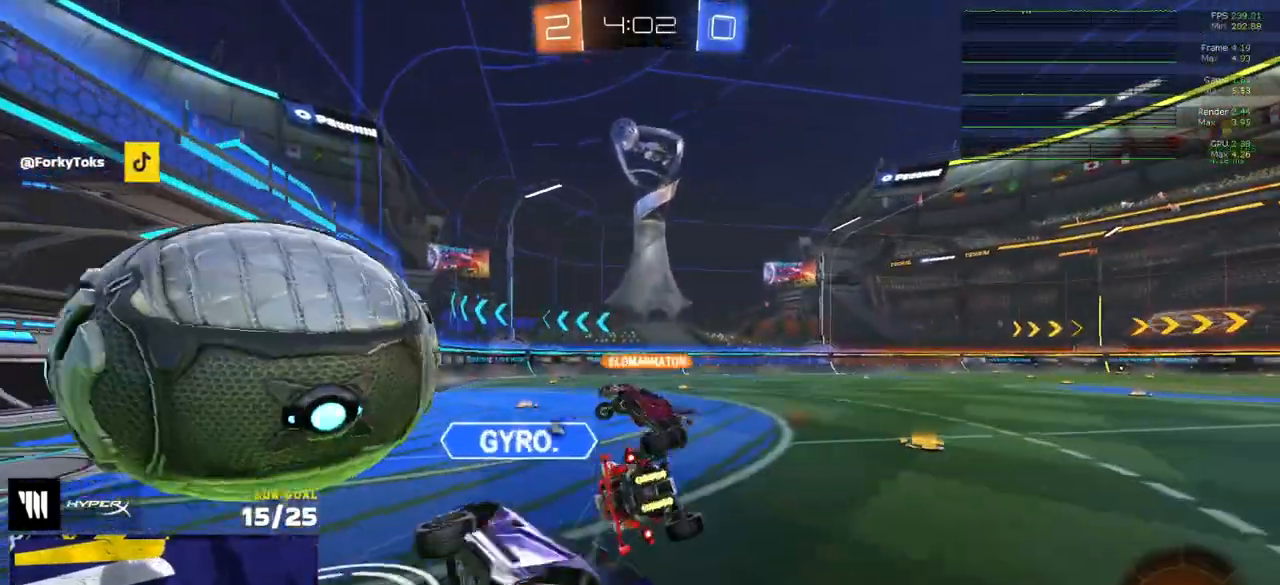
{"buttons": ["R2"], "left_stick": "down", "right_stick": "center", "events": [[50, "R2", "down"], [67, "Y", "down"], [83, "left_stick", "down"], [150, "Y", "up"], [383, "L1", "down"], [500, "L1", "up"]]}
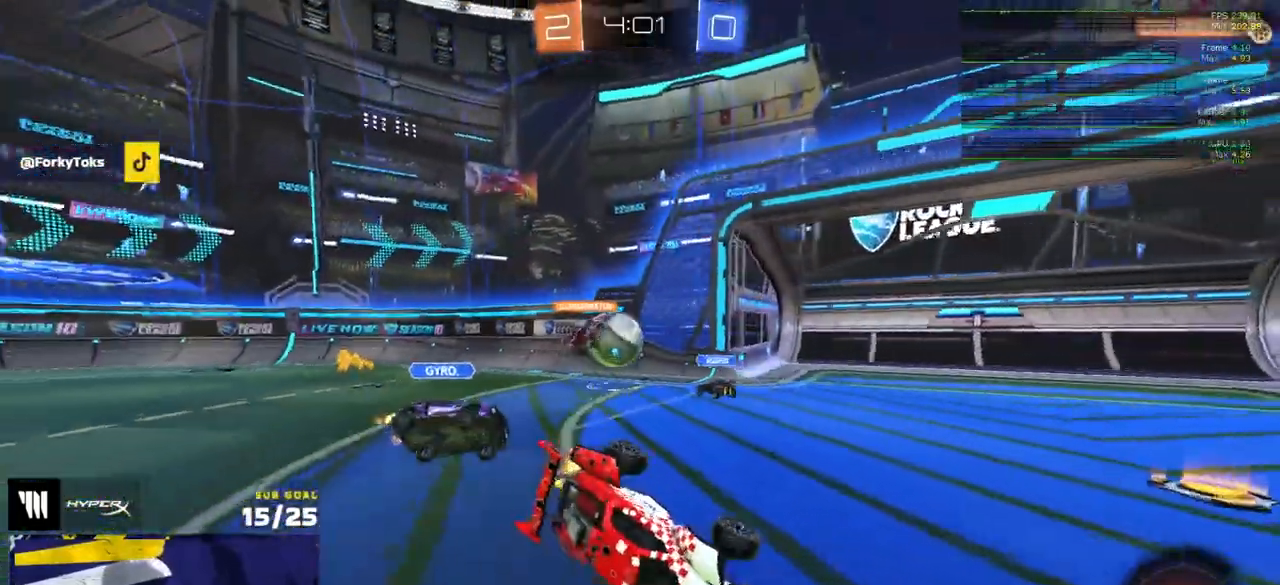
{"buttons": ["X", "R2"], "left_stick": "right", "right_stick": "center", "events": [[50, "left_stick", "right"], [450, "X", "down"]]}
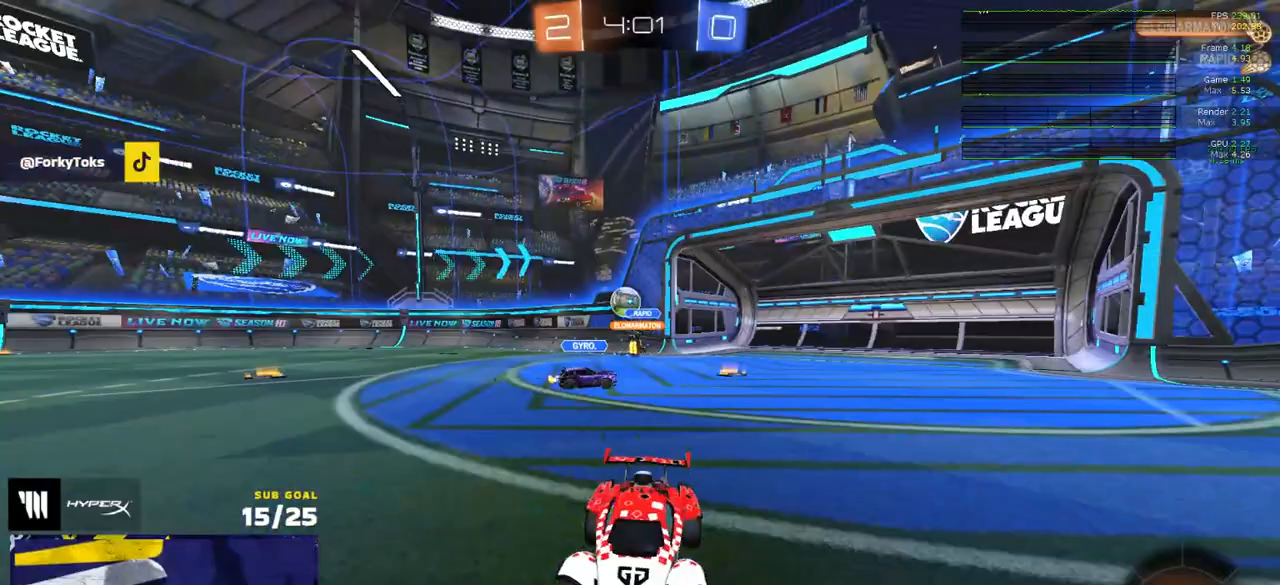
{"buttons": ["R2"], "left_stick": "right", "right_stick": "center", "events": [[50, "X", "up"], [183, "X", "down"], [200, "X", "up"]]}
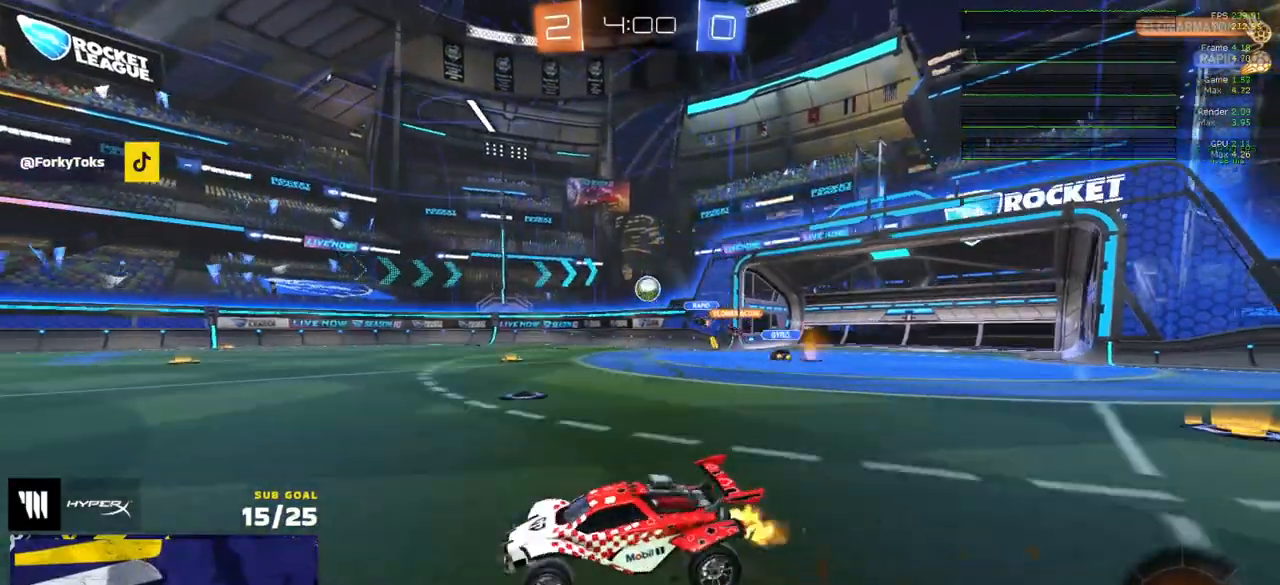
{"buttons": ["R2"], "left_stick": "left", "right_stick": "center", "events": [[267, "A", "down"], [300, "left_stick", "up"], [317, "A", "up"], [417, "left_stick", "left"]]}
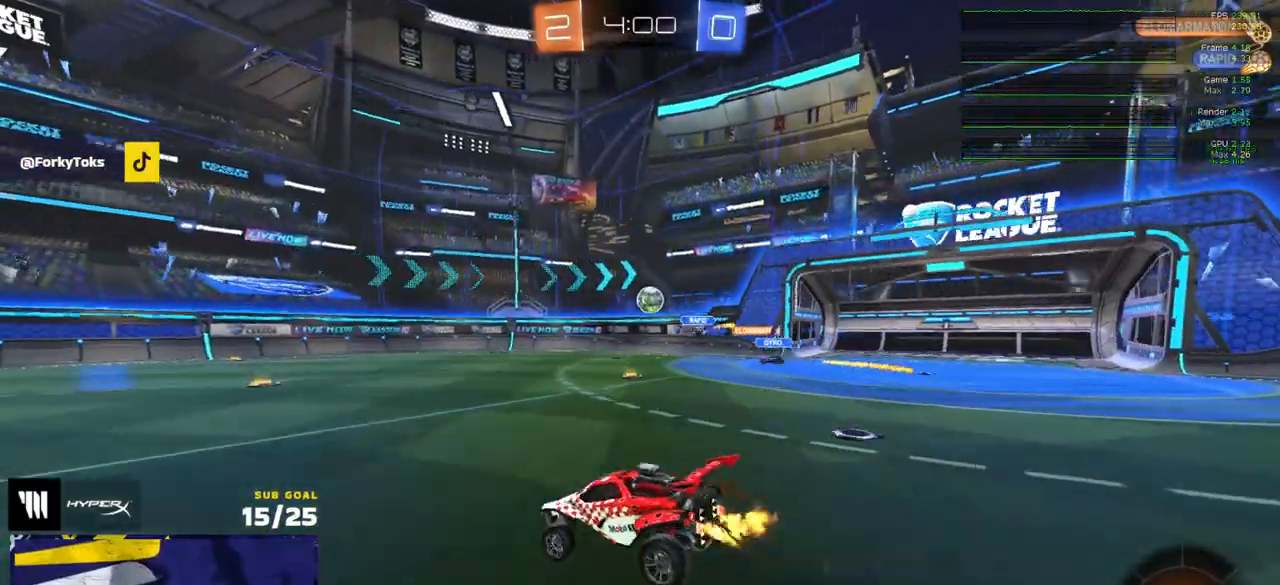
{"buttons": ["R2"], "left_stick": "down-left", "right_stick": "center", "events": [[100, "left_stick", "center"], [267, "left_stick", "down"], [383, "L3", "down"], [400, "left_stick", "down-left"], [483, "L3", "up"]]}
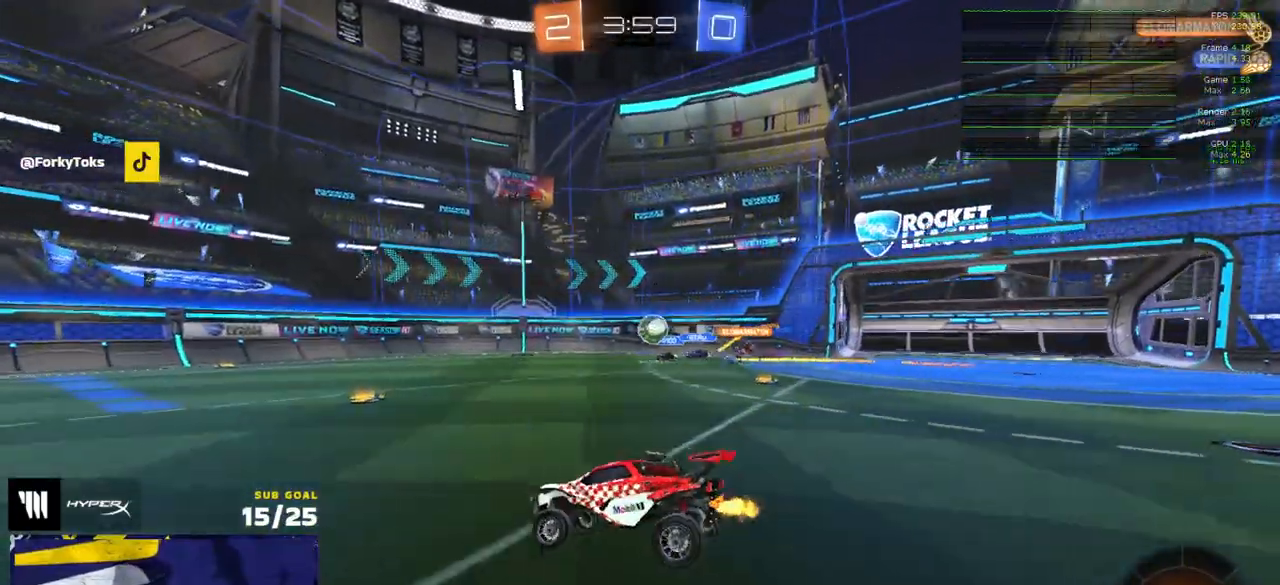
{"buttons": ["R1", "R2"], "left_stick": "center", "right_stick": "center", "events": [[33, "left_stick", "left"], [100, "L1", "down"], [183, "A", "down"], [200, "L1", "up"], [233, "A", "up"], [233, "left_stick", "down"], [300, "left_stick", "down-left"], [333, "R1", "down"], [433, "left_stick", "center"]]}
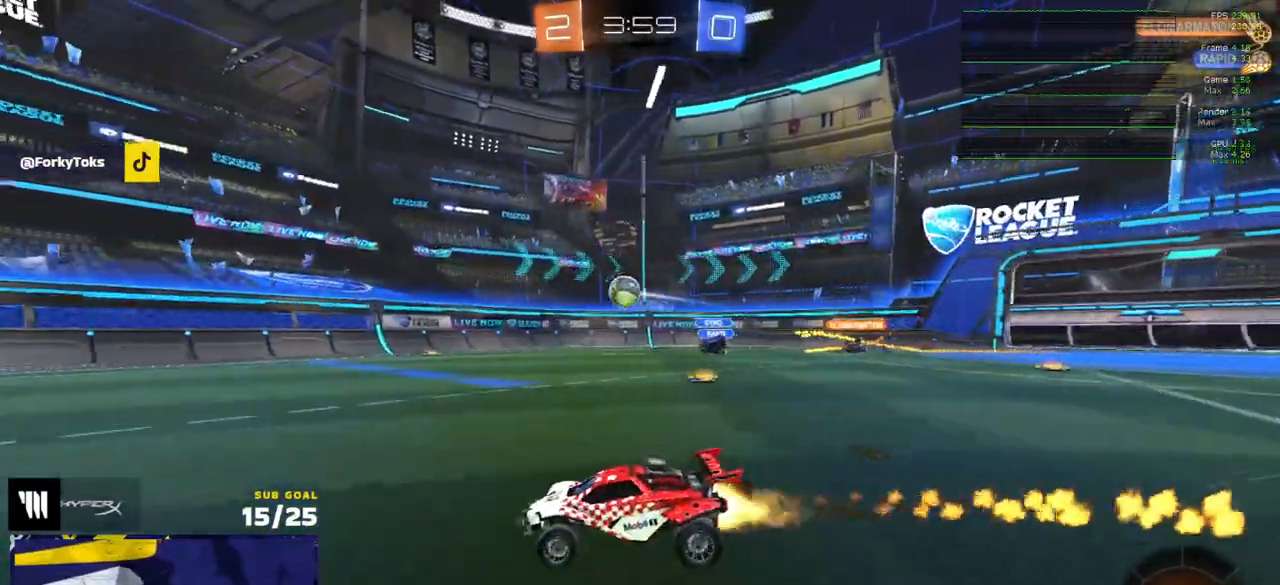
{"buttons": ["R1", "R2"], "left_stick": "center", "right_stick": "center", "events": [[50, "R1", "up"], [233, "R1", "down"], [233, "left_stick", "right"], [300, "Y", "down"], [300, "left_stick", "center"], [383, "R1", "up"], [383, "Y", "up"], [467, "R1", "down"]]}
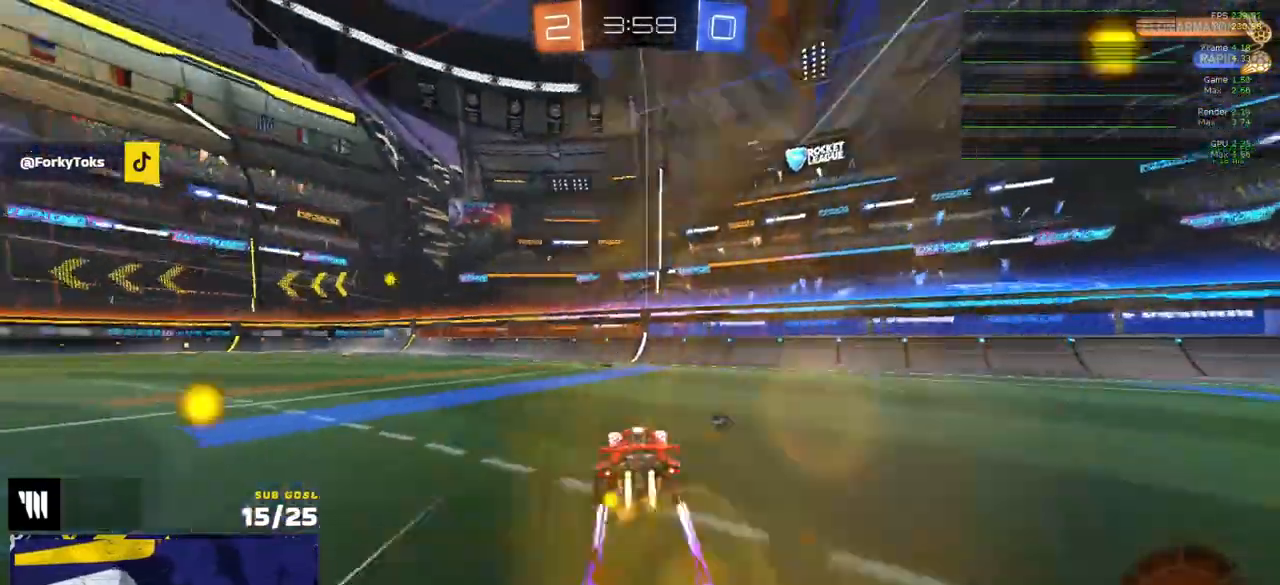
{"buttons": ["R1", "R2"], "left_stick": "left", "right_stick": "center", "events": [[17, "Y", "down"], [83, "R1", "up"], [83, "Y", "up"], [133, "left_stick", "right"], [183, "left_stick", "center"], [233, "left_stick", "left"], [300, "X", "down"], [333, "R1", "down"], [383, "X", "up"]]}
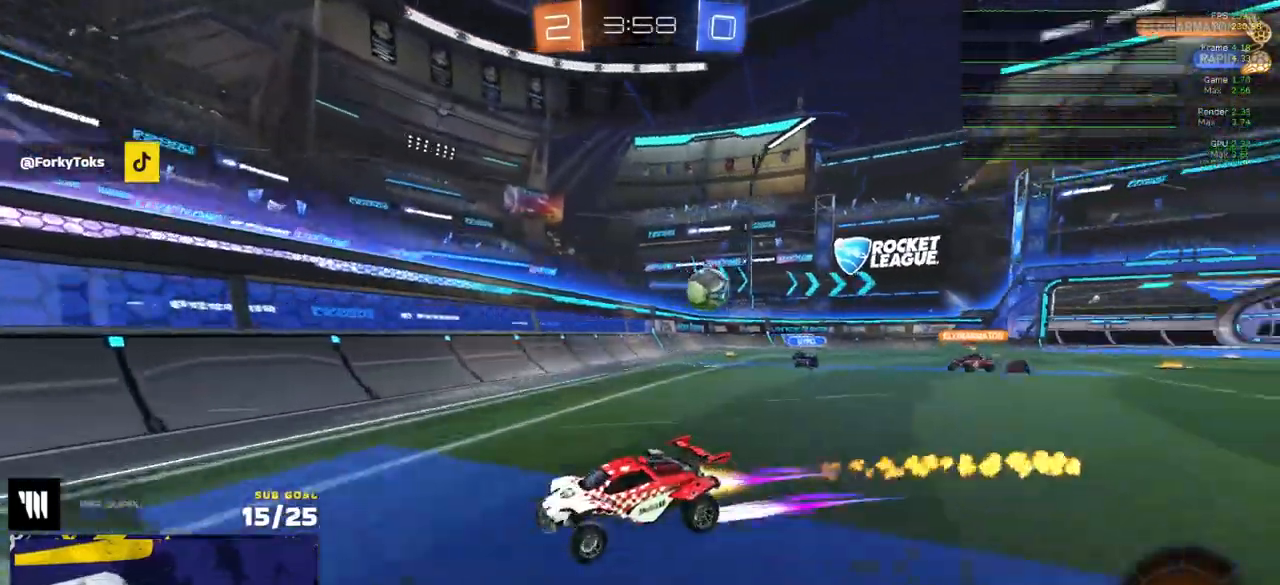
{"buttons": ["R2"], "left_stick": "center", "right_stick": "center", "events": [[133, "R1", "up"], [283, "left_stick", "center"]]}
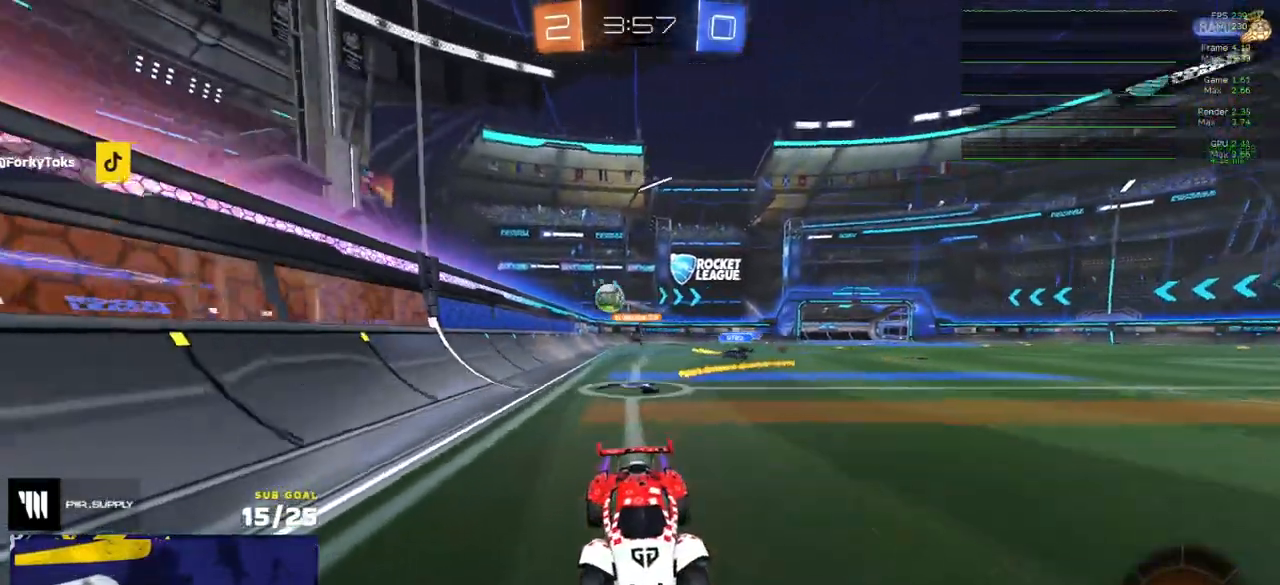
{"buttons": ["R2"], "left_stick": "center", "right_stick": "center", "events": [[150, "Y", "down"], [200, "Y", "up"]]}
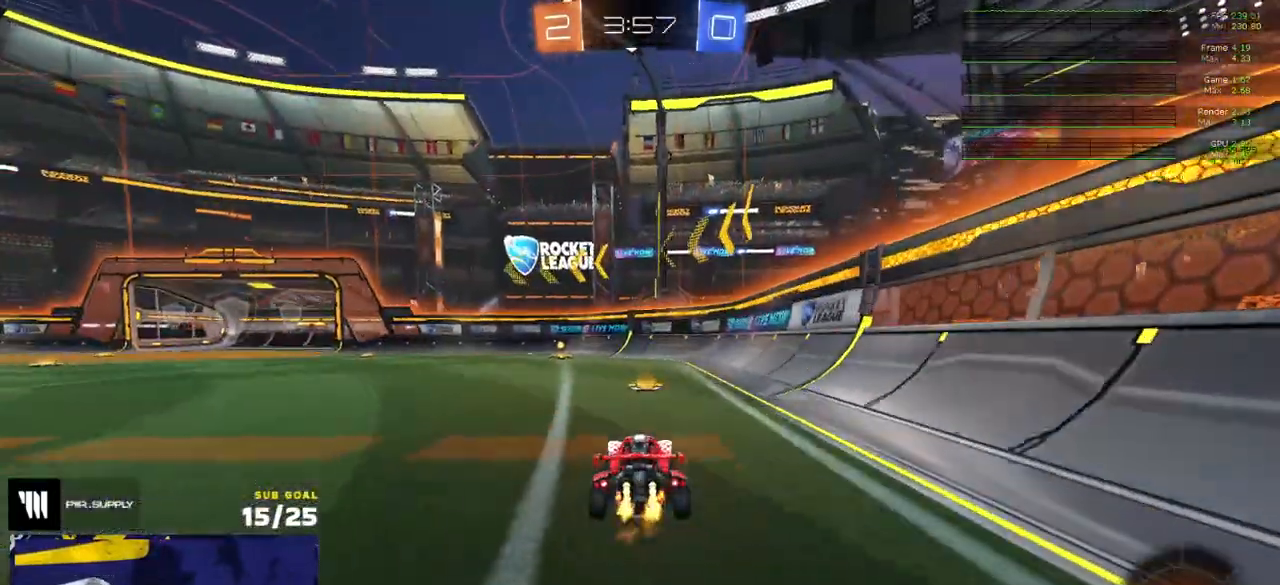
{"buttons": ["R2"], "left_stick": "center", "right_stick": "center", "events": [[100, "left_stick", "left"], [167, "left_stick", "center"], [217, "Y", "down"], [283, "Y", "up"], [300, "left_stick", "left"], [400, "left_stick", "center"]]}
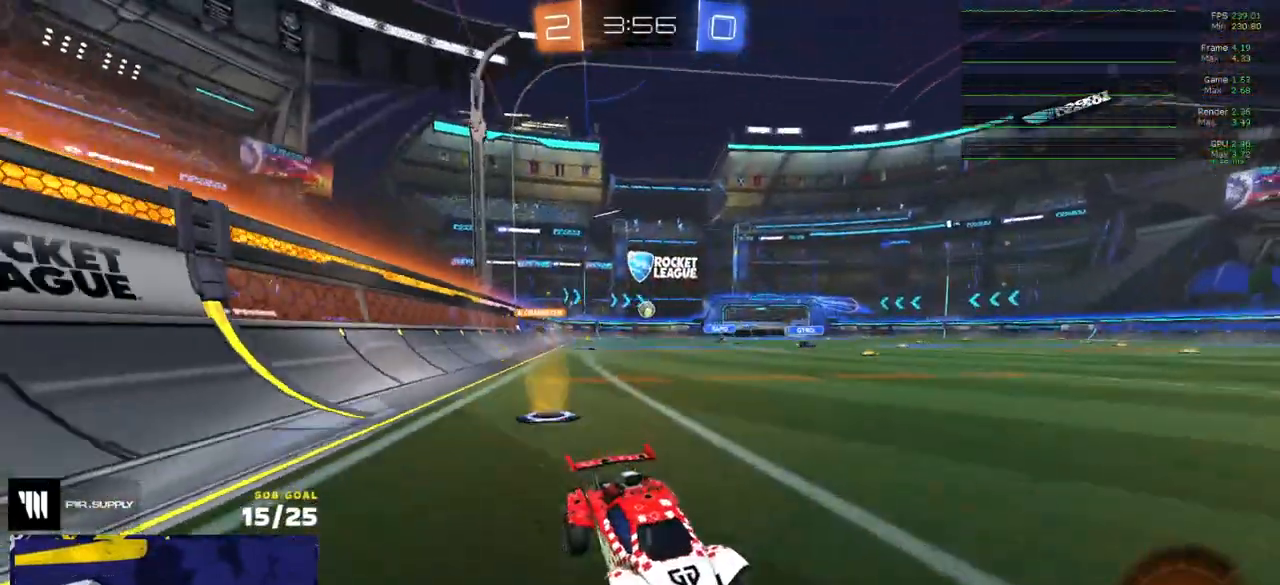
{"buttons": ["R1"], "left_stick": "left", "right_stick": "center", "events": [[117, "R1", "down"], [150, "R2", "up"], [167, "left_stick", "left"], [267, "X", "down"], [400, "X", "up"]]}
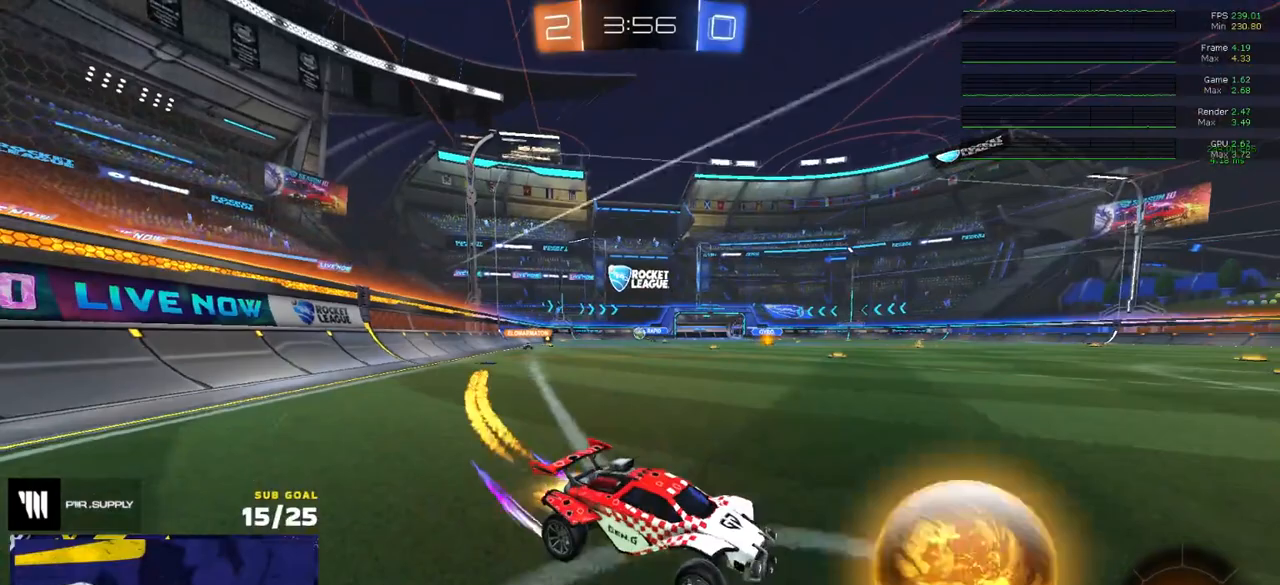
{"buttons": ["R2"], "left_stick": "left", "right_stick": "center", "events": [[33, "R1", "up"], [83, "R2", "down"]]}
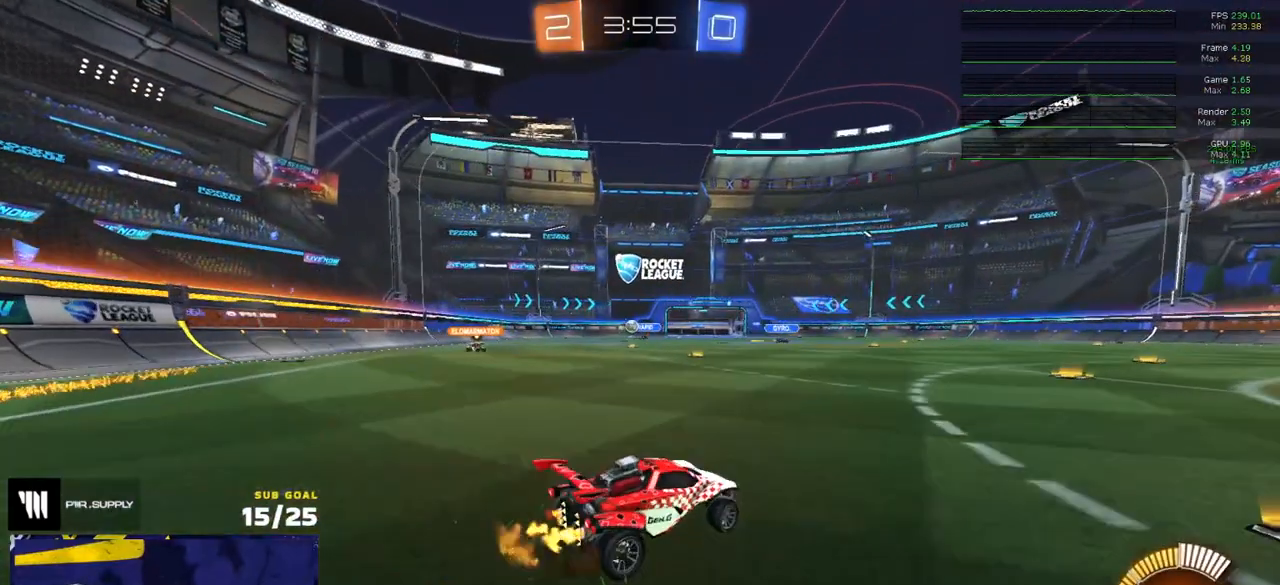
{"buttons": [], "left_stick": "right", "right_stick": "center", "events": [[250, "R2", "up"], [367, "left_stick", "right"], [417, "R2", "down"], [500, "R2", "up"]]}
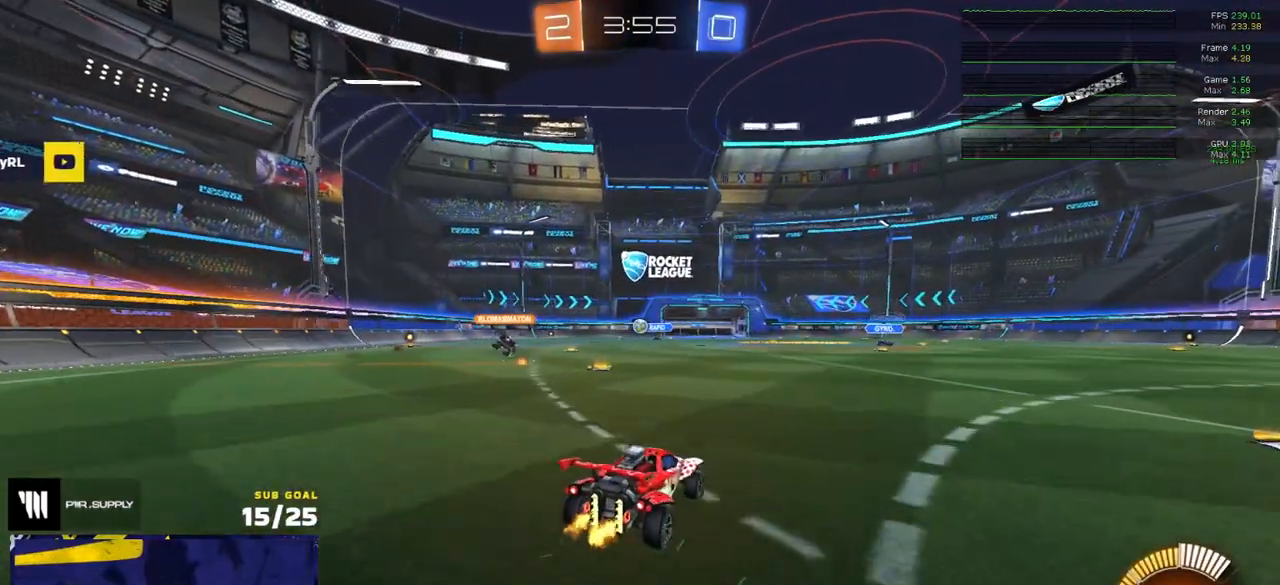
{"buttons": ["R2"], "left_stick": "center", "right_stick": "center", "events": [[33, "L2", "down"], [167, "left_stick", "up-left"], [300, "L2", "up"], [300, "R2", "down"], [317, "left_stick", "center"], [383, "left_stick", "up-right"], [483, "left_stick", "center"]]}
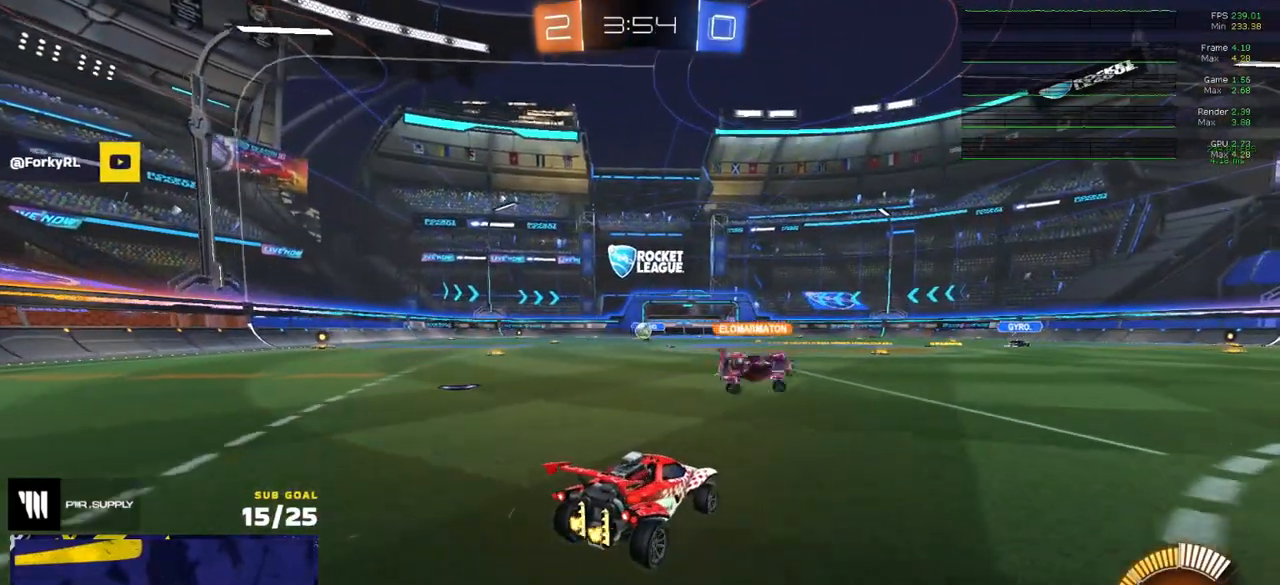
{"buttons": [], "left_stick": "center", "right_stick": "center", "events": [[33, "R2", "up"], [33, "left_stick", "up-left"], [150, "left_stick", "center"], [200, "left_stick", "right"], [317, "left_stick", "up-right"], [383, "L2", "down"], [417, "left_stick", "center"], [500, "L2", "up"]]}
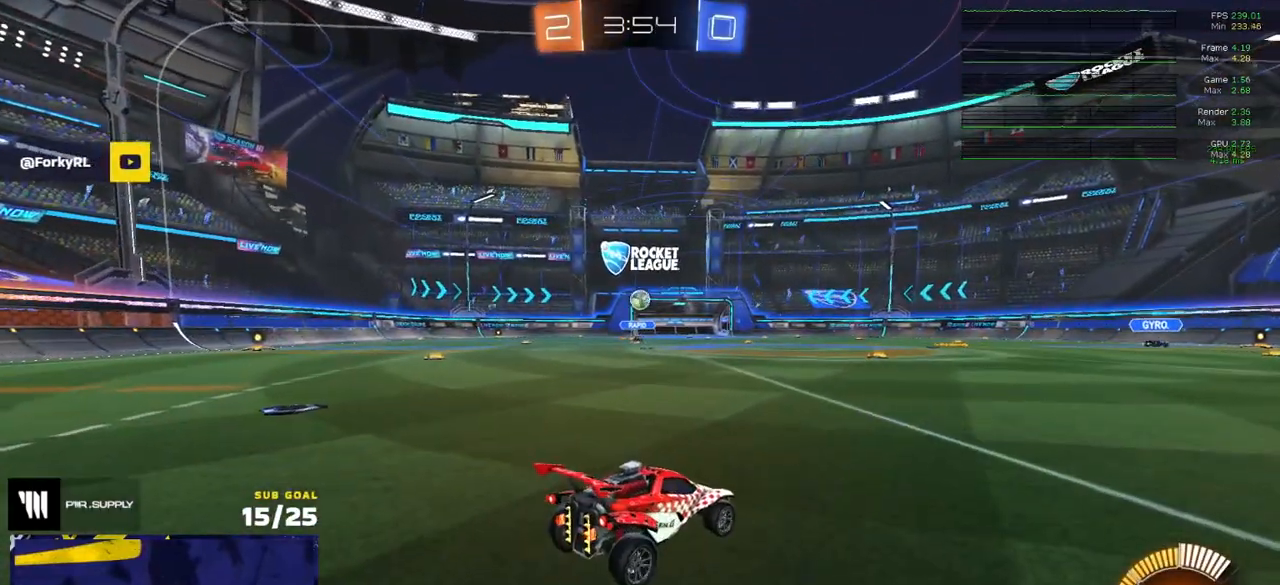
{"buttons": ["R2"], "left_stick": "up-right", "right_stick": "center", "events": [[17, "R2", "down"], [100, "R2", "up"], [167, "R2", "down"], [167, "left_stick", "up-right"]]}
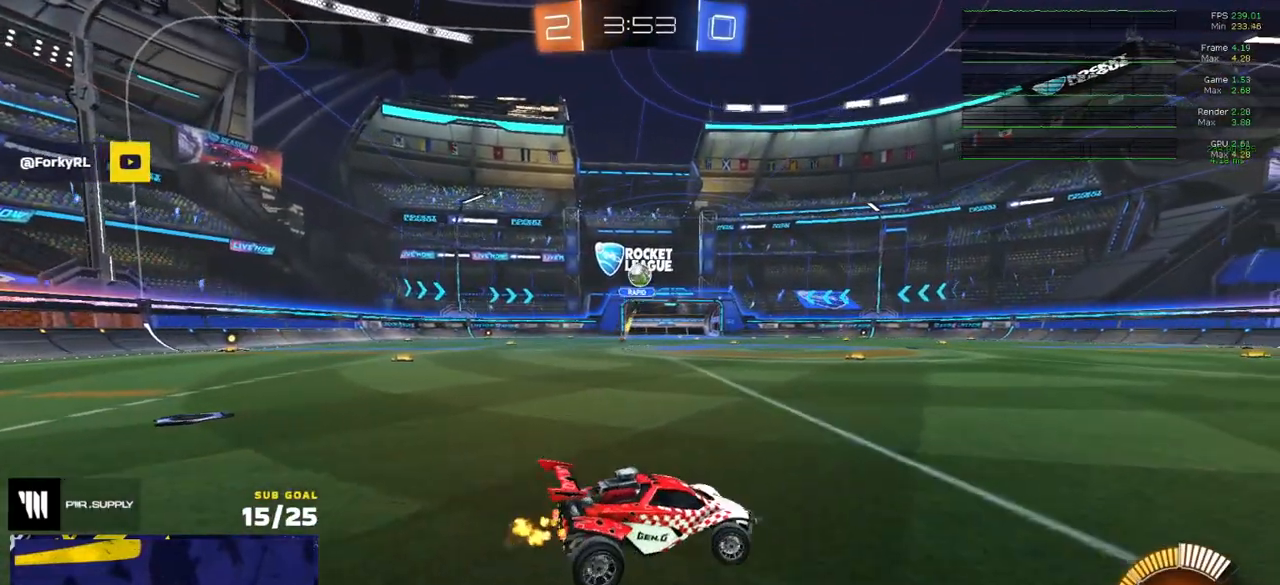
{"buttons": [], "left_stick": "right", "right_stick": "center", "events": [[183, "left_stick", "right"], [450, "R2", "up"]]}
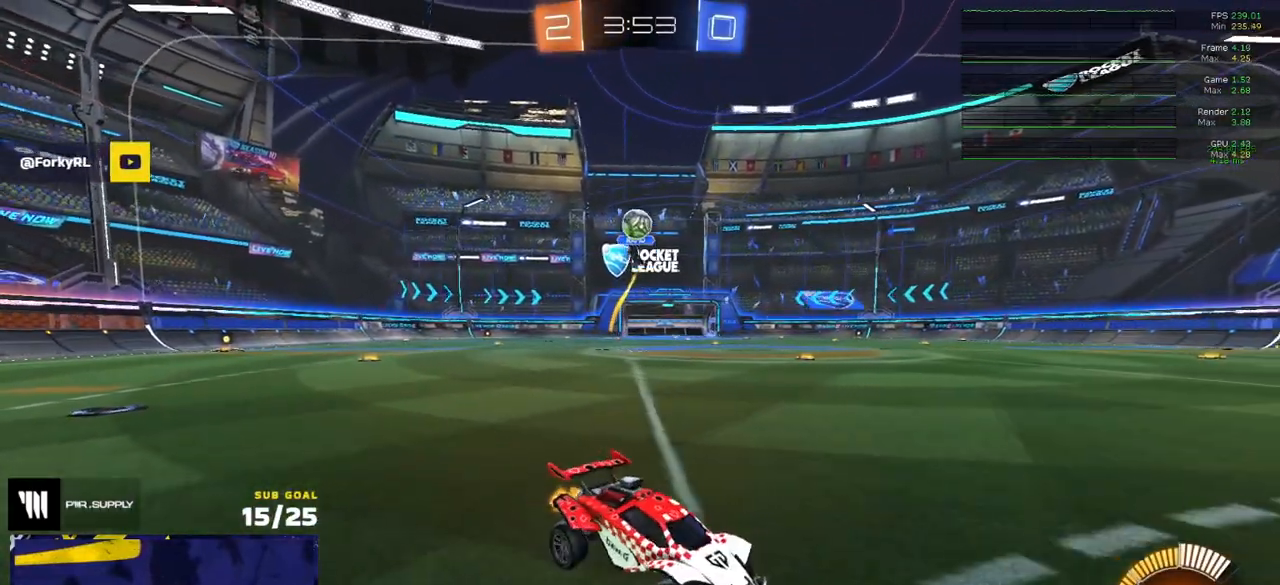
{"buttons": ["L1"], "left_stick": "down-left", "right_stick": "center", "events": [[83, "A", "down"], [83, "left_stick", "down-right"], [183, "left_stick", "down"], [300, "A", "up"], [300, "R1", "down"], [300, "left_stick", "center"], [350, "A", "down"], [417, "L1", "down"], [417, "left_stick", "down-left"], [483, "A", "up"], [500, "R1", "up"]]}
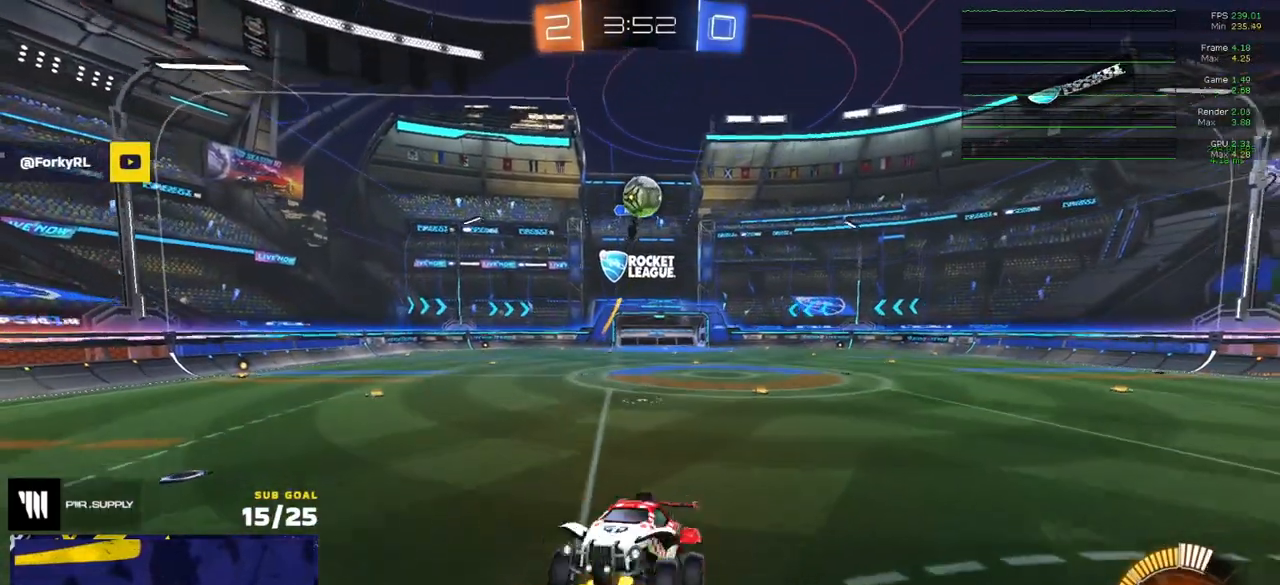
{"buttons": [], "left_stick": "up-right", "right_stick": "center", "events": [[50, "L1", "up"], [217, "left_stick", "left"], [233, "L1", "down"], [233, "R1", "down"], [383, "R1", "up"], [483, "L1", "up"], [483, "left_stick", "up-right"]]}
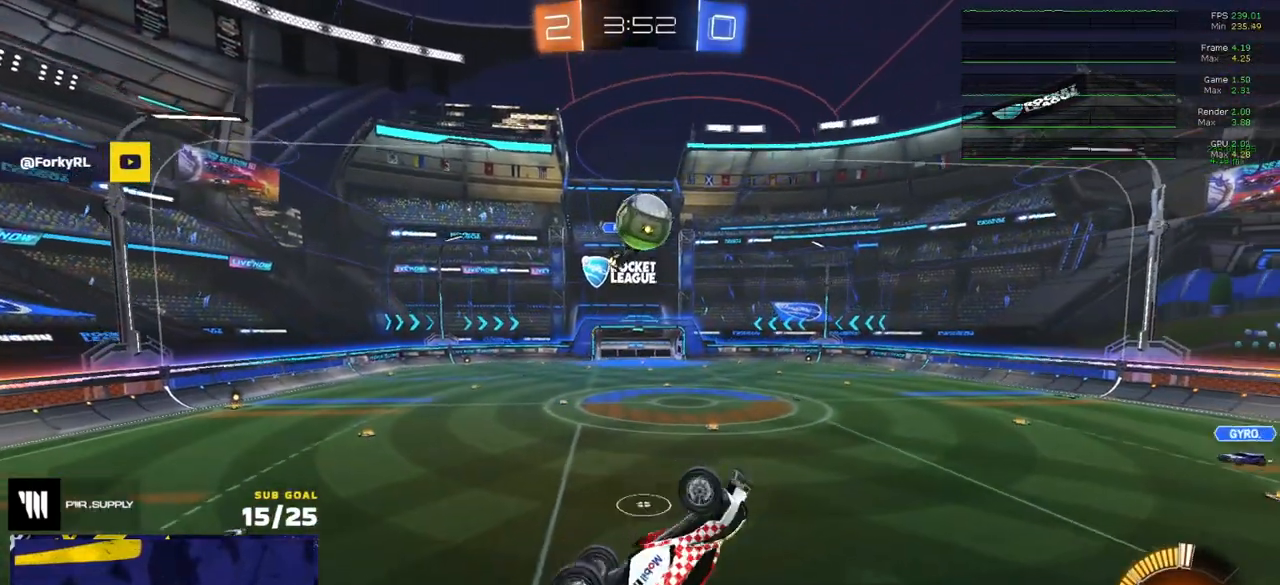
{"buttons": ["L3"], "left_stick": "down-right", "right_stick": "center", "events": [[50, "left_stick", "right"], [83, "L3", "down"], [183, "left_stick", "down-right"], [267, "R1", "down"], [350, "R1", "up"]]}
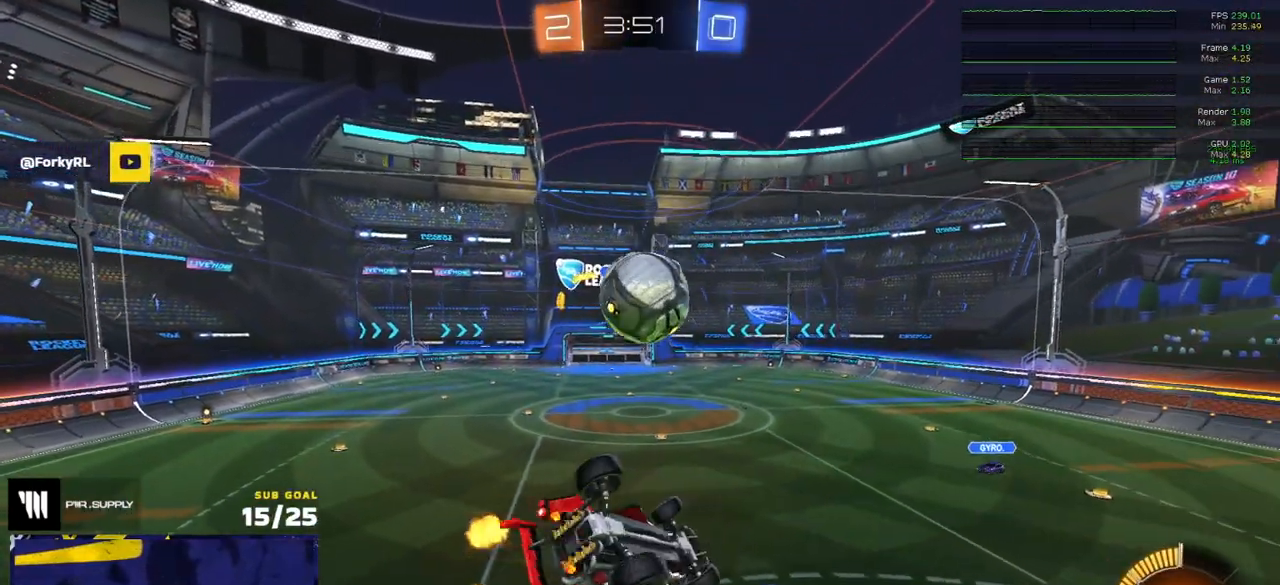
{"buttons": ["R1"], "left_stick": "up-right", "right_stick": "center", "events": [[17, "R1", "down"], [67, "left_stick", "up-right"], [150, "left_stick", "up-left"], [383, "L3", "up"], [433, "left_stick", "up-right"]]}
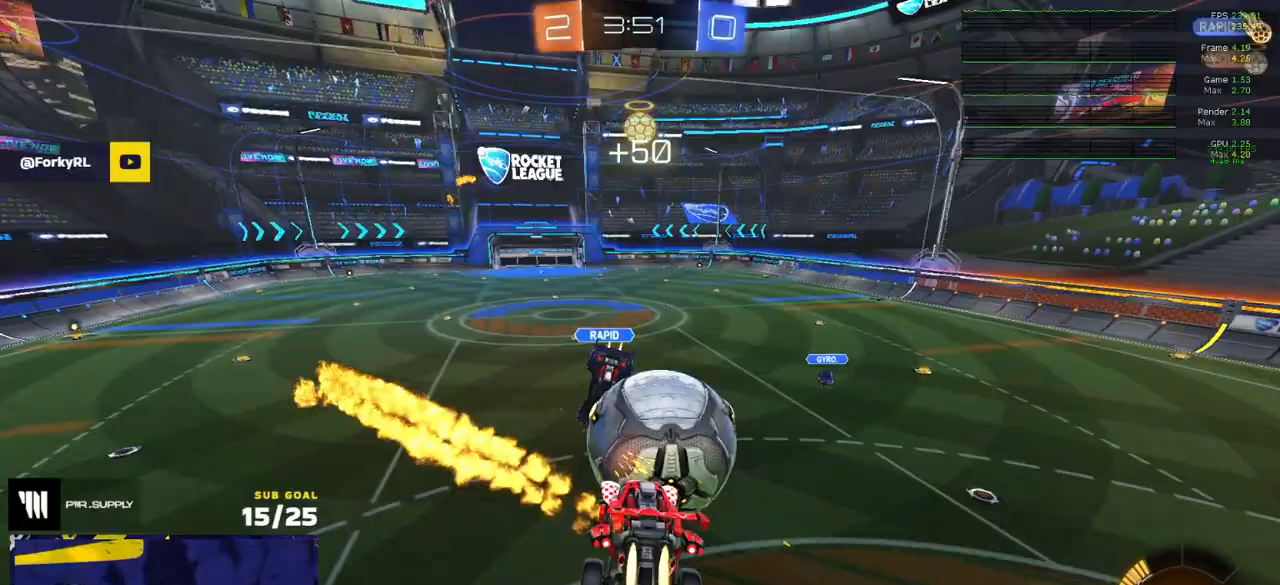
{"buttons": [], "left_stick": "down-right", "right_stick": "center", "events": [[83, "L3", "down"], [133, "L3", "up"], [133, "left_stick", "down-right"], [283, "R1", "up"], [333, "left_stick", "down-left"], [433, "left_stick", "down-right"]]}
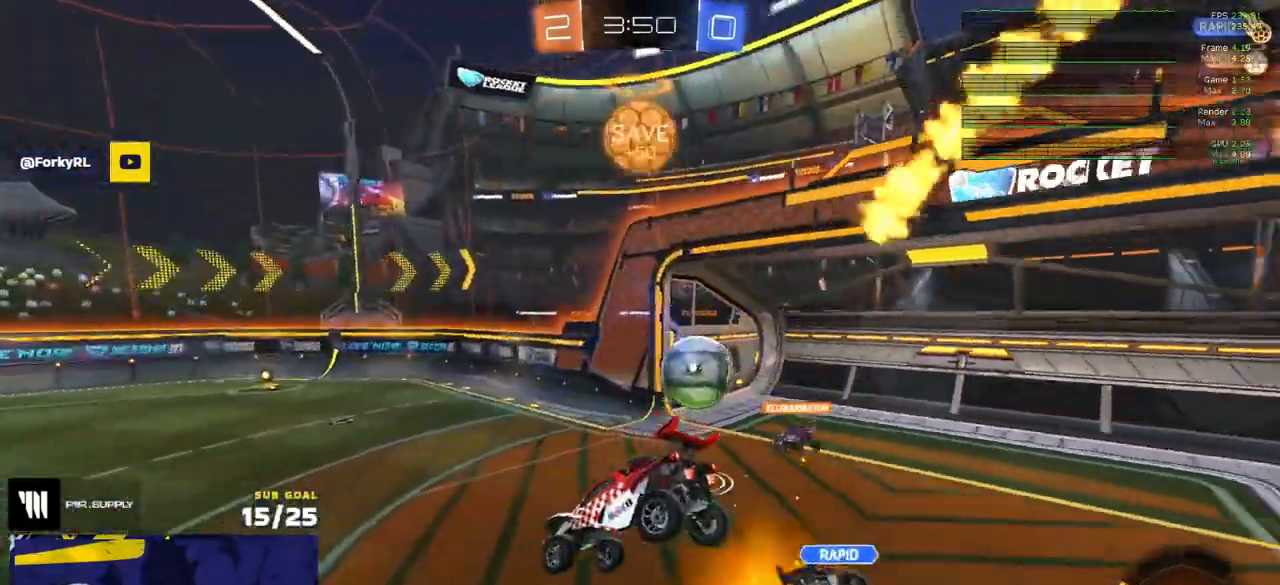
{"buttons": ["R1"], "left_stick": "up", "right_stick": "center", "events": [[150, "left_stick", "up-right"], [217, "left_stick", "up"], [283, "R1", "down"]]}
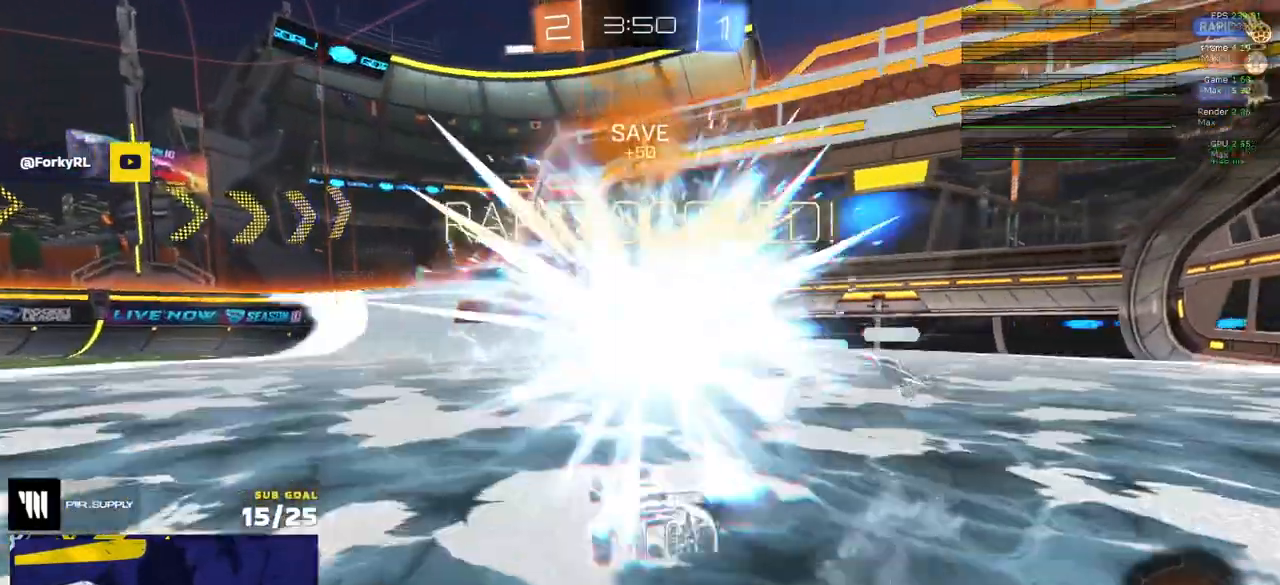
{"buttons": ["Y", "R1"], "left_stick": "up-left", "right_stick": "center", "events": [[150, "R3", "down"], [200, "right_stick", "up-left"], [250, "R3", "up"], [250, "right_stick", "center"], [267, "left_stick", "up-left"], [467, "Y", "down"]]}
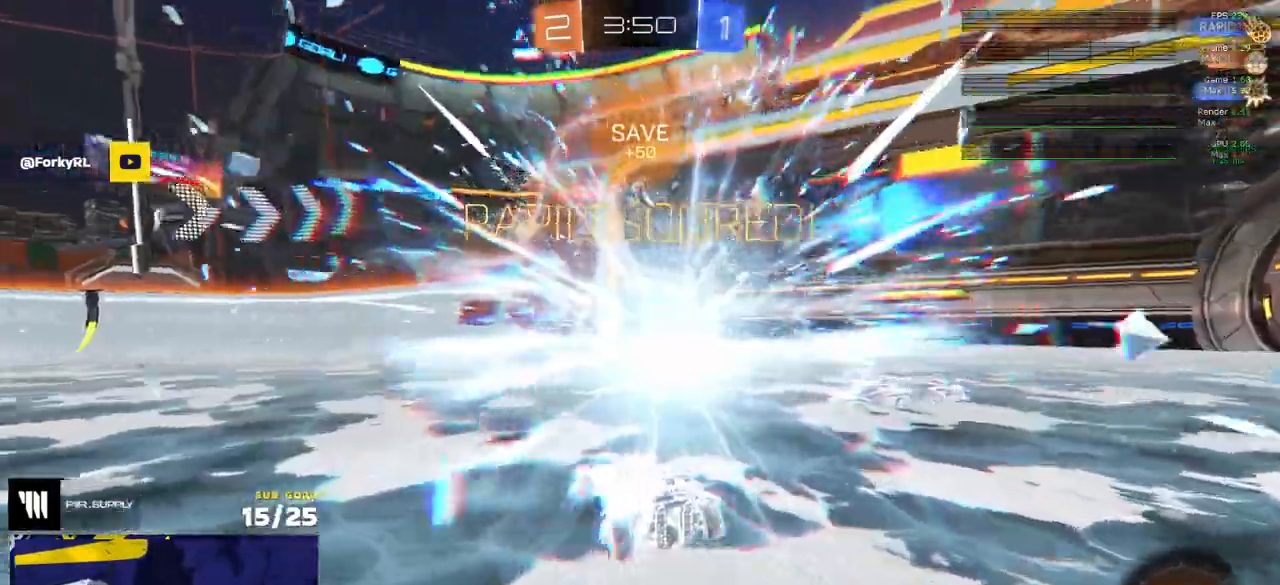
{"buttons": ["A", "R1"], "left_stick": "down-right", "right_stick": "center", "events": [[67, "left_stick", "left"], [83, "Y", "up"], [217, "A", "down"], [350, "A", "up"], [367, "L1", "down"], [383, "left_stick", "up-left"], [417, "A", "down"], [450, "L3", "down"], [500, "L1", "up"], [500, "L3", "up"], [500, "left_stick", "down-right"]]}
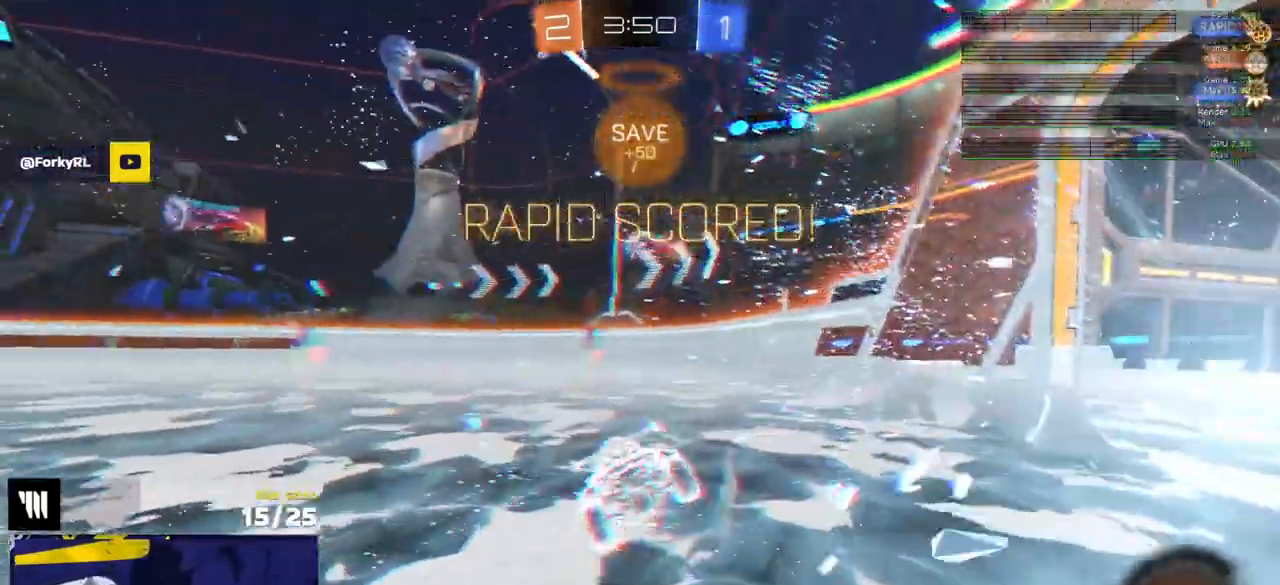
{"buttons": ["X", "L1", "R1", "L3"], "left_stick": "down-left", "right_stick": "center", "events": [[17, "A", "up"], [17, "left_stick", "down"], [50, "right_stick", "left"], [233, "L3", "down"], [233, "right_stick", "center"], [267, "left_stick", "down-left"], [417, "L1", "down"], [450, "X", "down"]]}
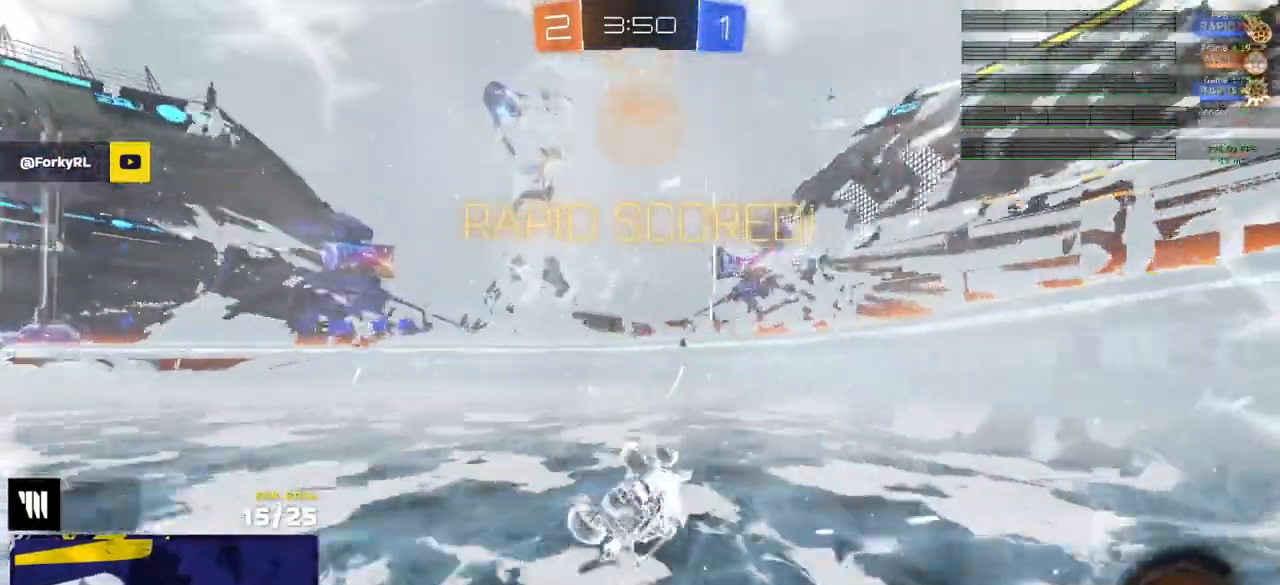
{"buttons": ["R1"], "left_stick": "left", "right_stick": "center", "events": [[183, "R1", "up"], [200, "X", "up"], [217, "L1", "up"], [250, "L3", "up"], [250, "left_stick", "left"], [467, "R1", "down"]]}